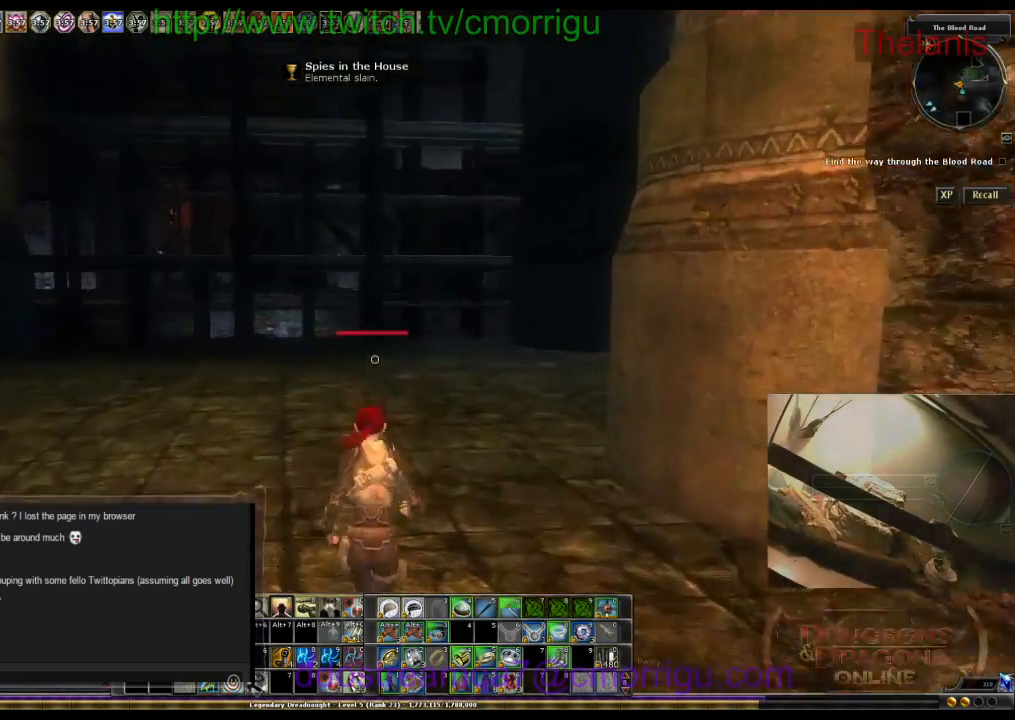
Gameplay with keyboard; each line is a JSON object with the keys held at the frame after it. "events" lists presses ("down") and releases ("up") of ".", "/", "0", "1", "2", "3", "4", "5", "6", "7", "8", "9", "a", "b", "backslash", "backspace", "c", "caps_lock", "comma", "ctrl_l", "ctrl_r", "d", "e", "equals", "escape", "f", "f1", "f10", "f11", "f12", "f2", "f3", "f4", "f5", "f6", "f7", "f8", "f9", "g", "h", "i", "j", "k", "l", "lbracket", "m", "minus", "n", "o", "p", "q", "quote", "r", "rbracket", "return", "s", "semicolon", "shift_l", "shift_r", "space", "t", "tab", "tilde", "u", "v", "w", "x", "y" and "z" between this image and that frame as [ms after this image, input, new state], when the widget could be followed in between. No other keys are recorded. Mouse input is not recorded.
{"keys": ["w"], "events": []}
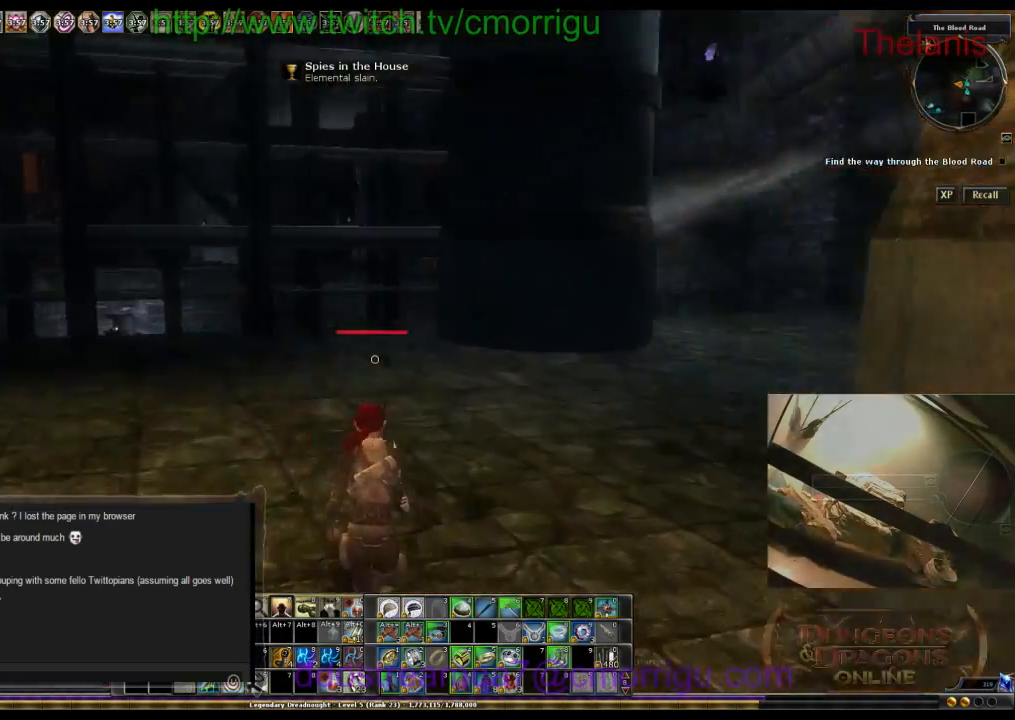
{"keys": ["w"], "events": []}
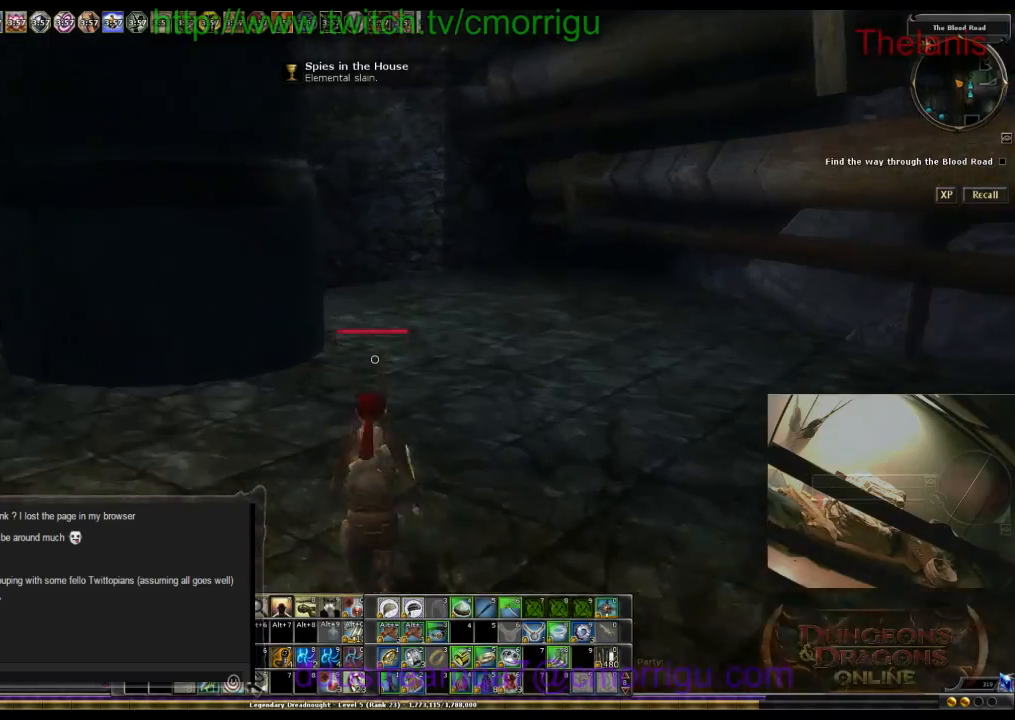
{"keys": ["d", "w"], "events": [[233, "d", "down"]]}
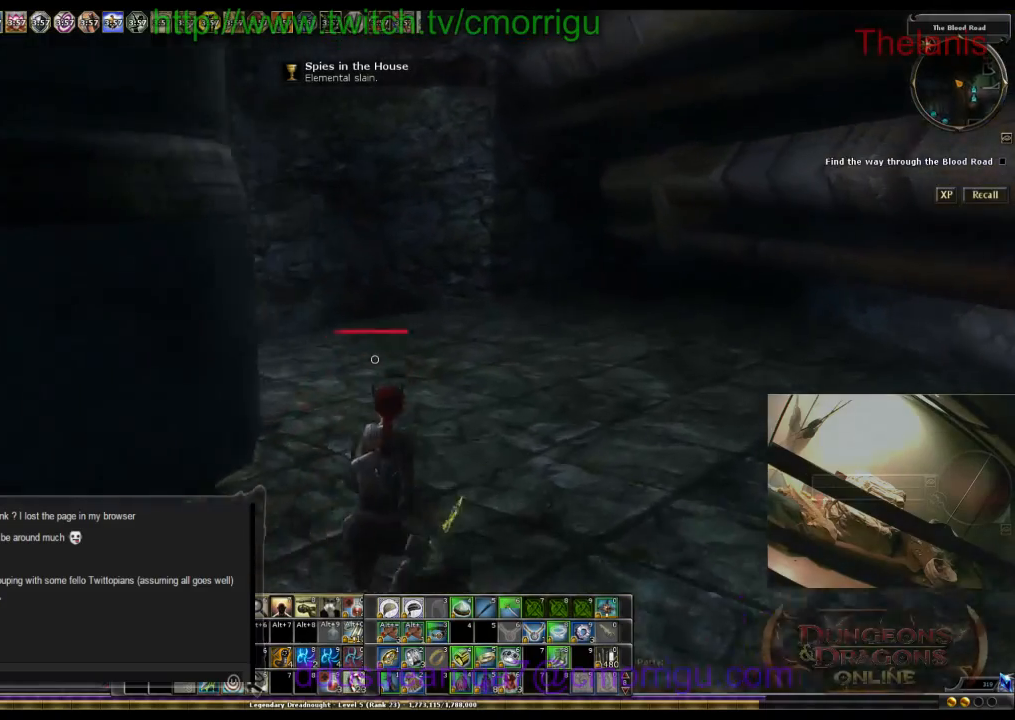
{"keys": ["d", "w"], "events": []}
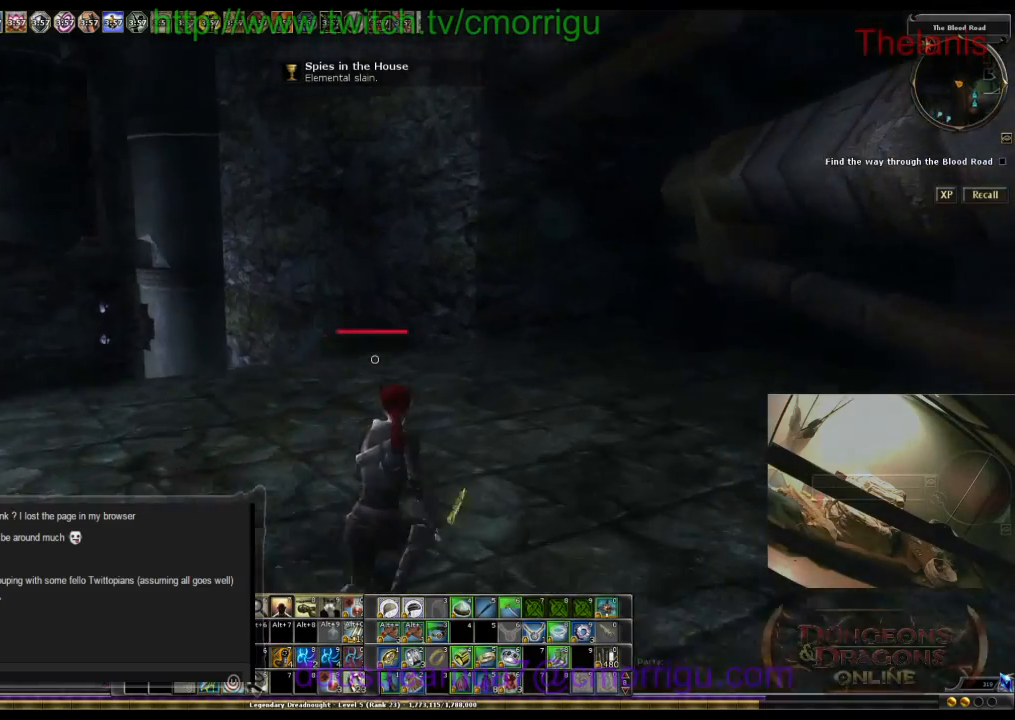
{"keys": ["w"], "events": [[33, "d", "up"], [67, "w", "up"], [467, "w", "down"]]}
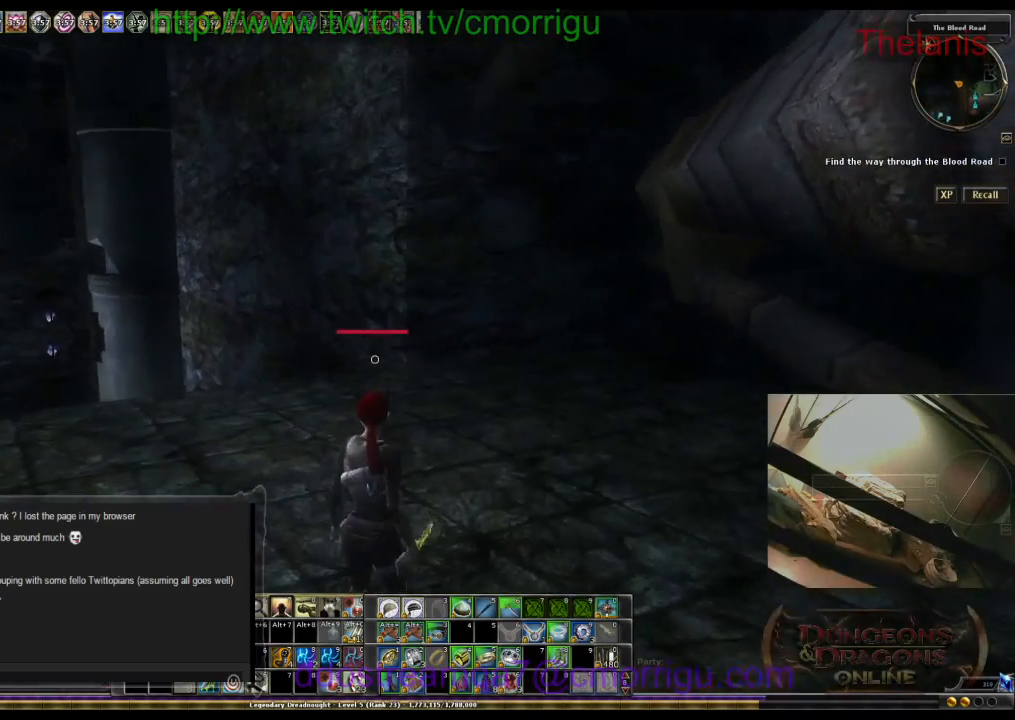
{"keys": [], "events": [[33, "d", "down"], [233, "d", "up"], [300, "w", "up"]]}
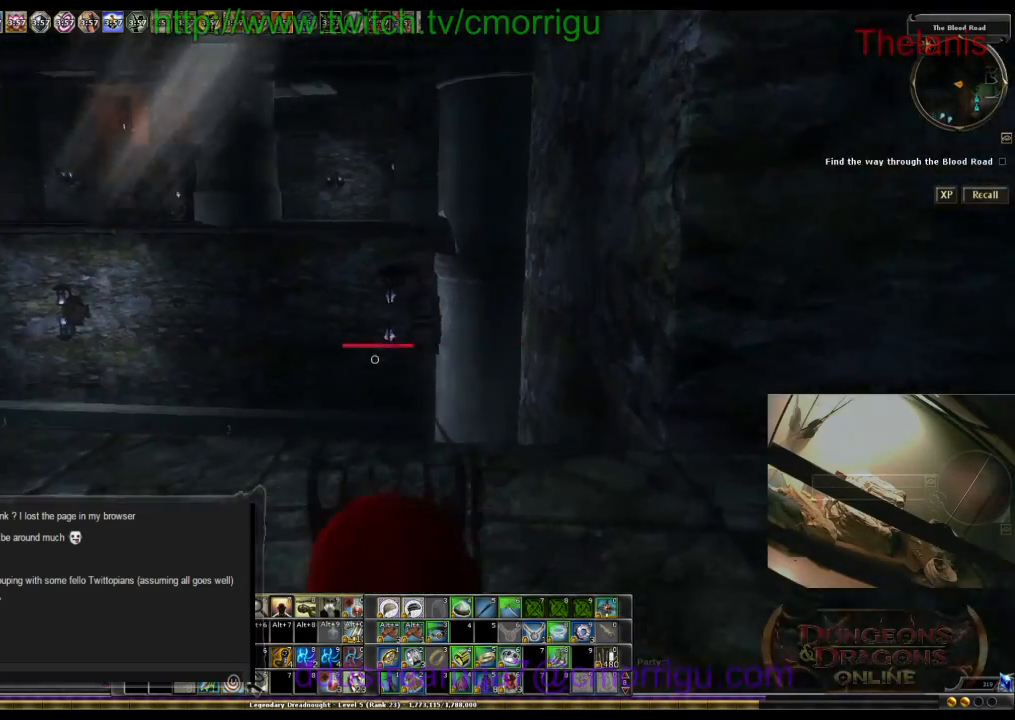
{"keys": ["w"], "events": [[67, "w", "down"]]}
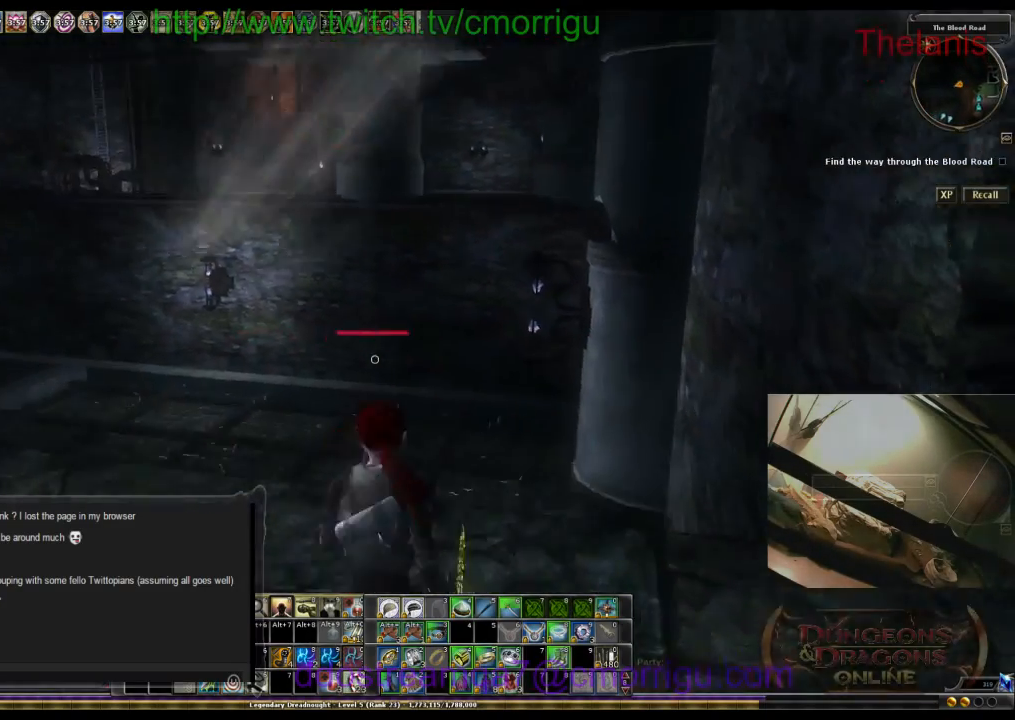
{"keys": ["w"], "events": [[33, "space", "down"], [167, "space", "up"]]}
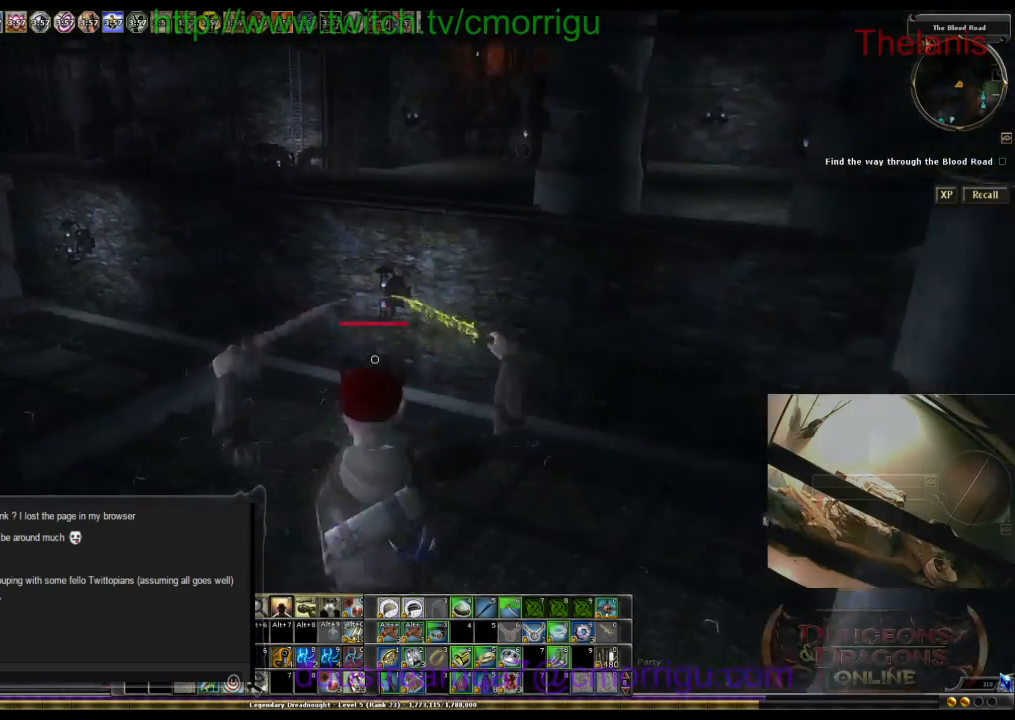
{"keys": ["w"], "events": []}
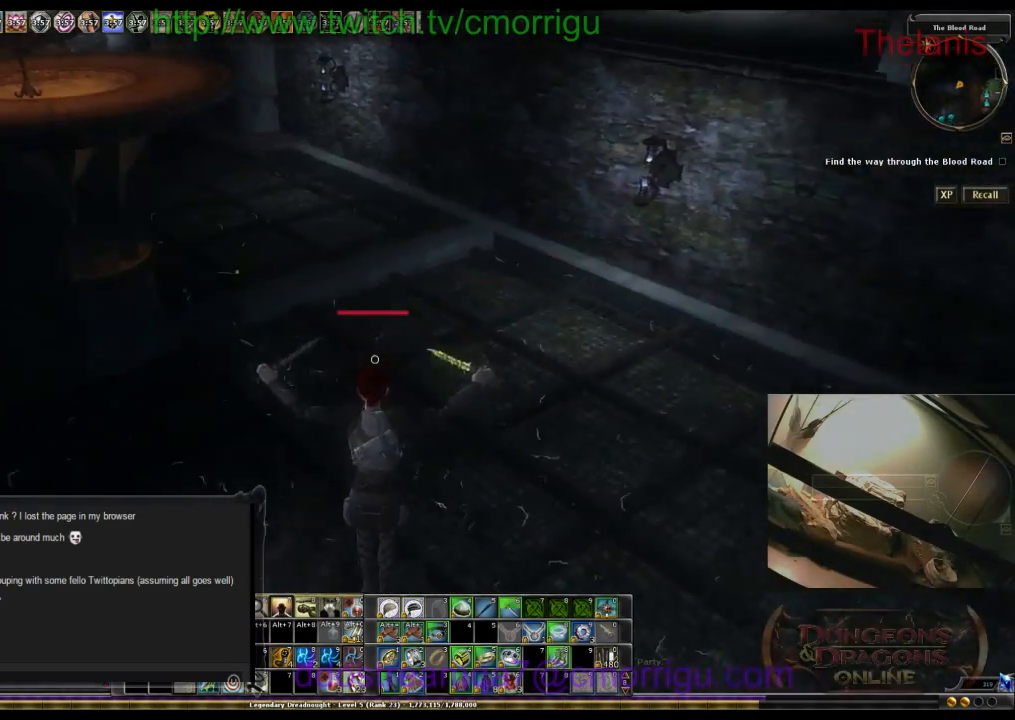
{"keys": ["w"], "events": []}
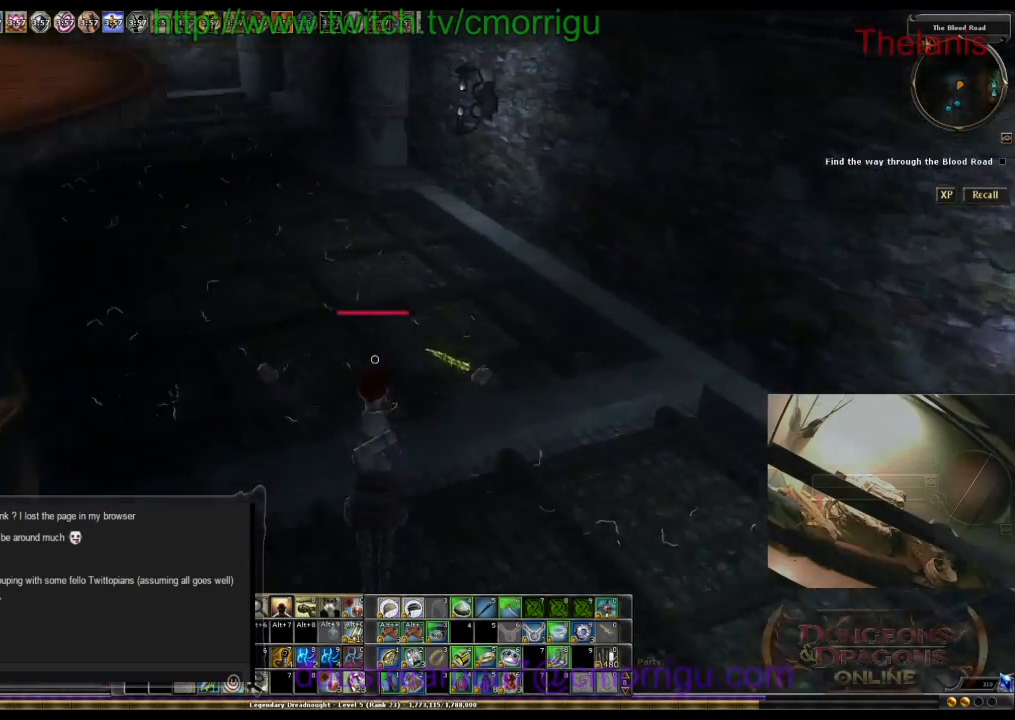
{"keys": ["w"], "events": []}
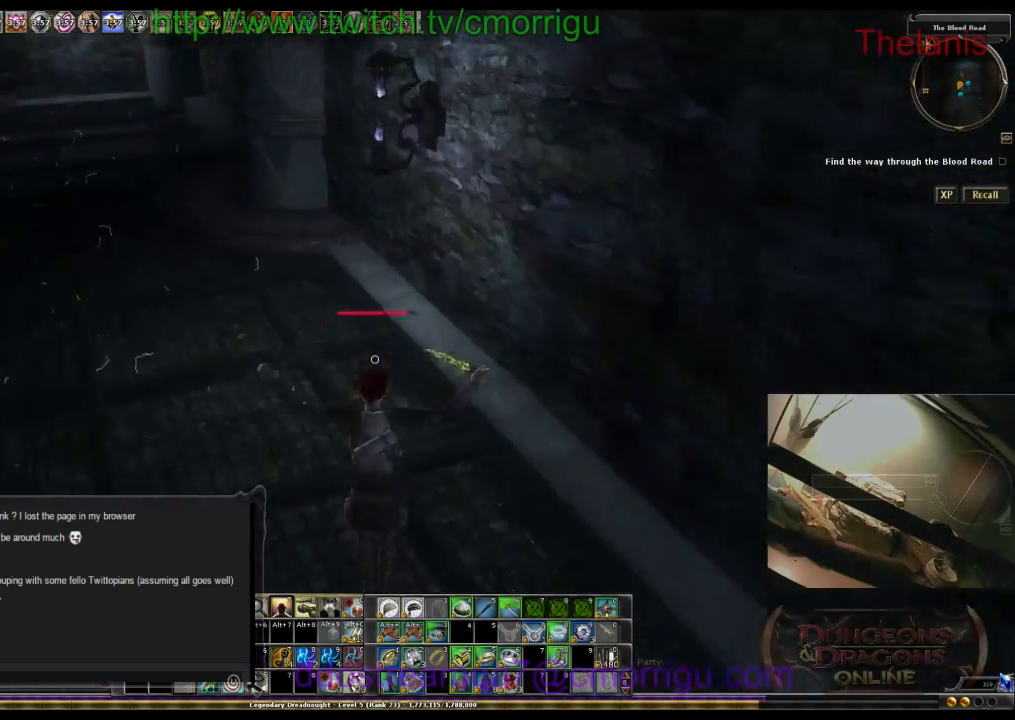
{"keys": ["w"], "events": []}
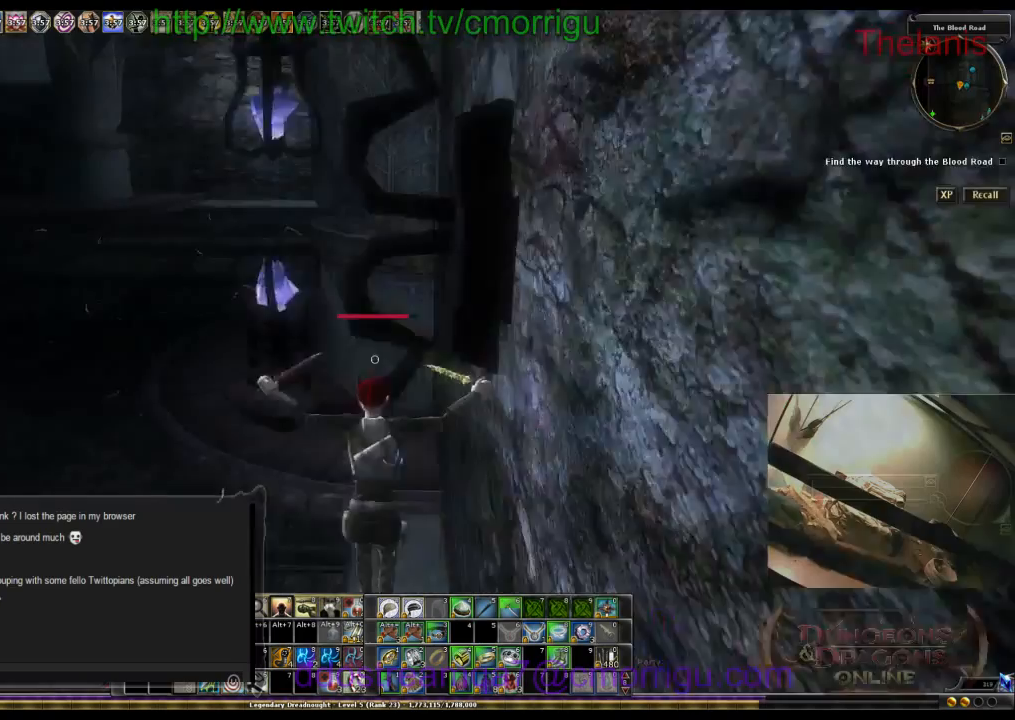
{"keys": ["w"], "events": []}
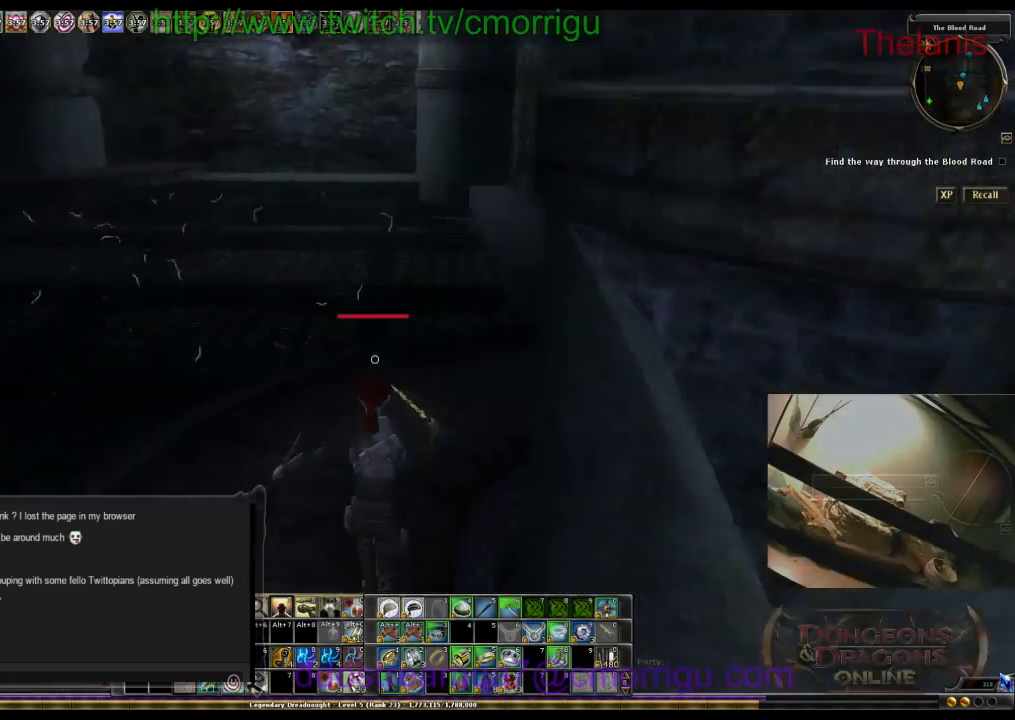
{"keys": ["w"], "events": []}
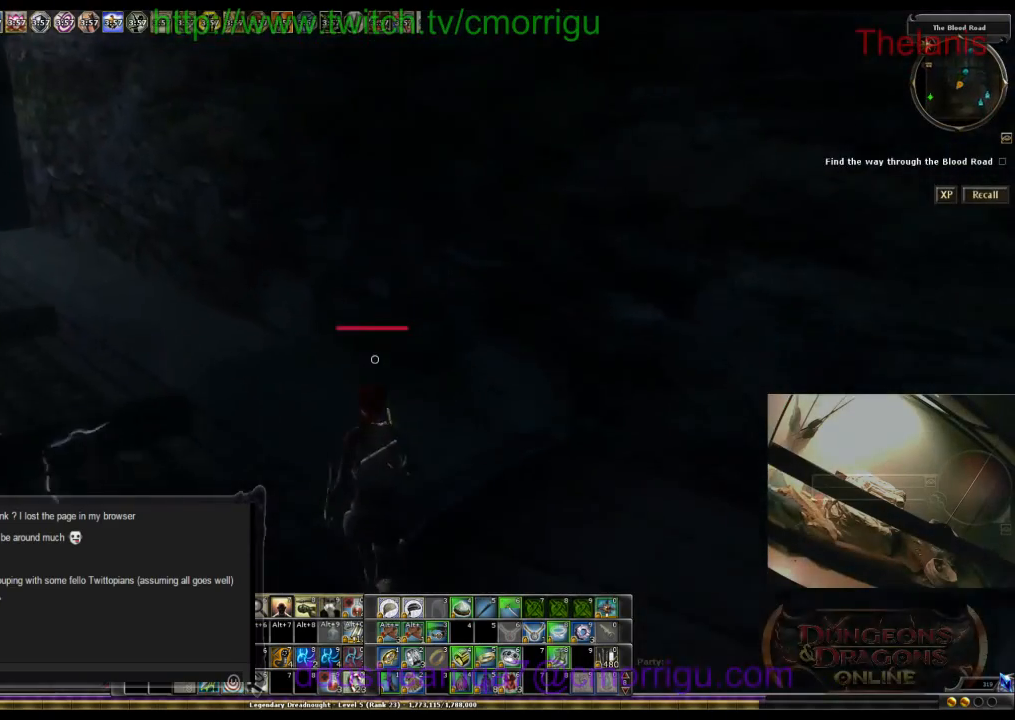
{"keys": ["w"], "events": []}
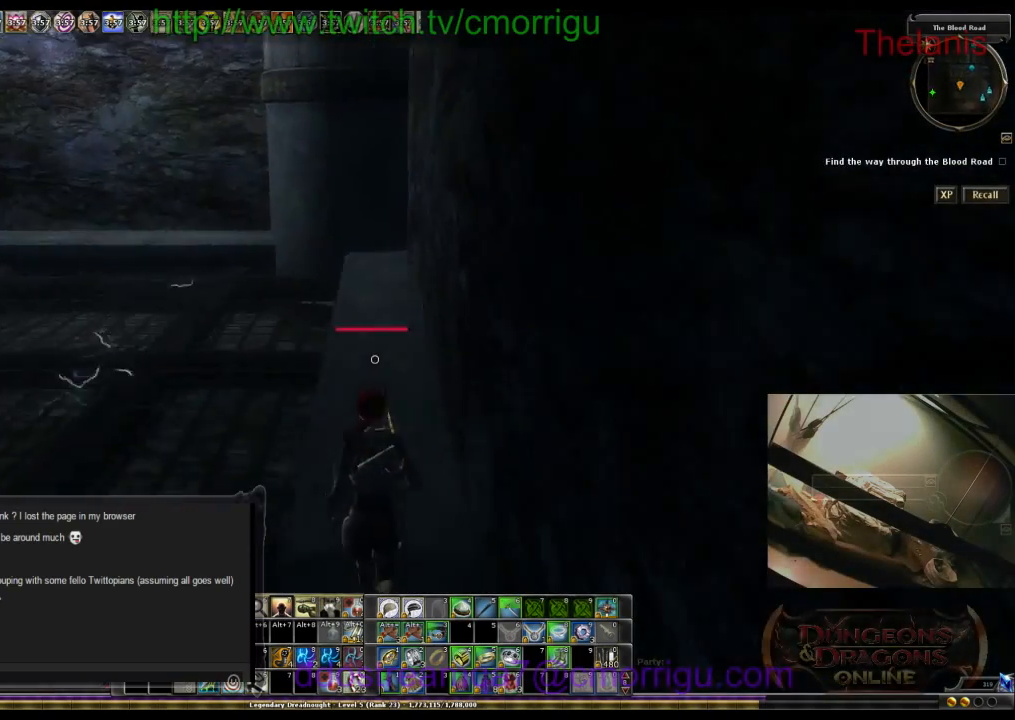
{"keys": ["w"], "events": []}
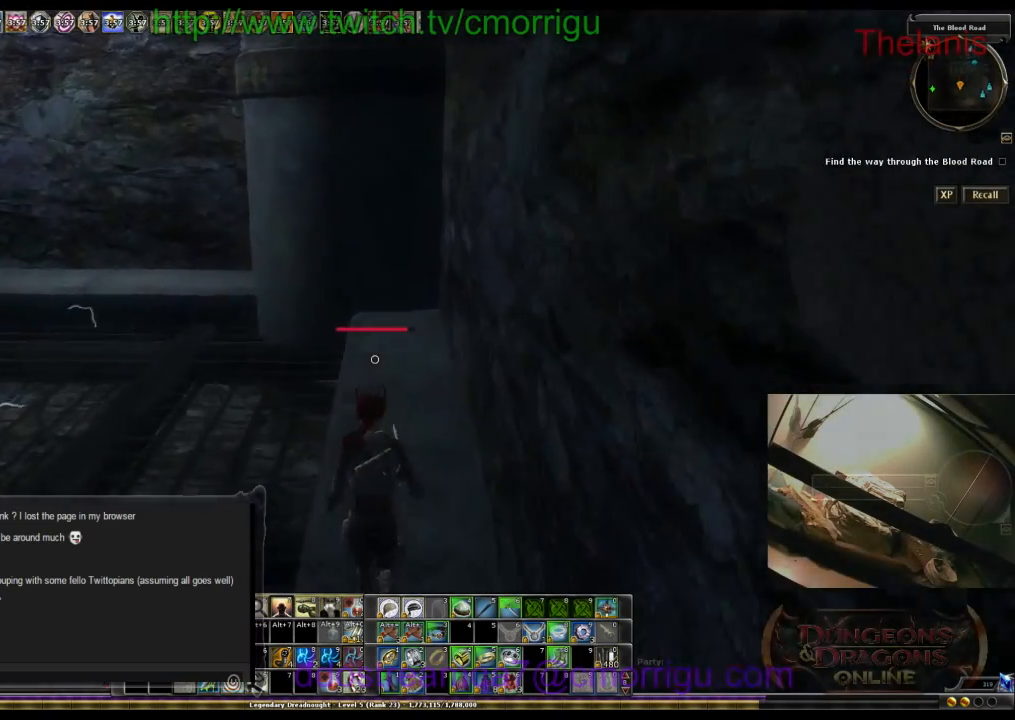
{"keys": ["w"], "events": [[133, "space", "down"], [400, "space", "up"]]}
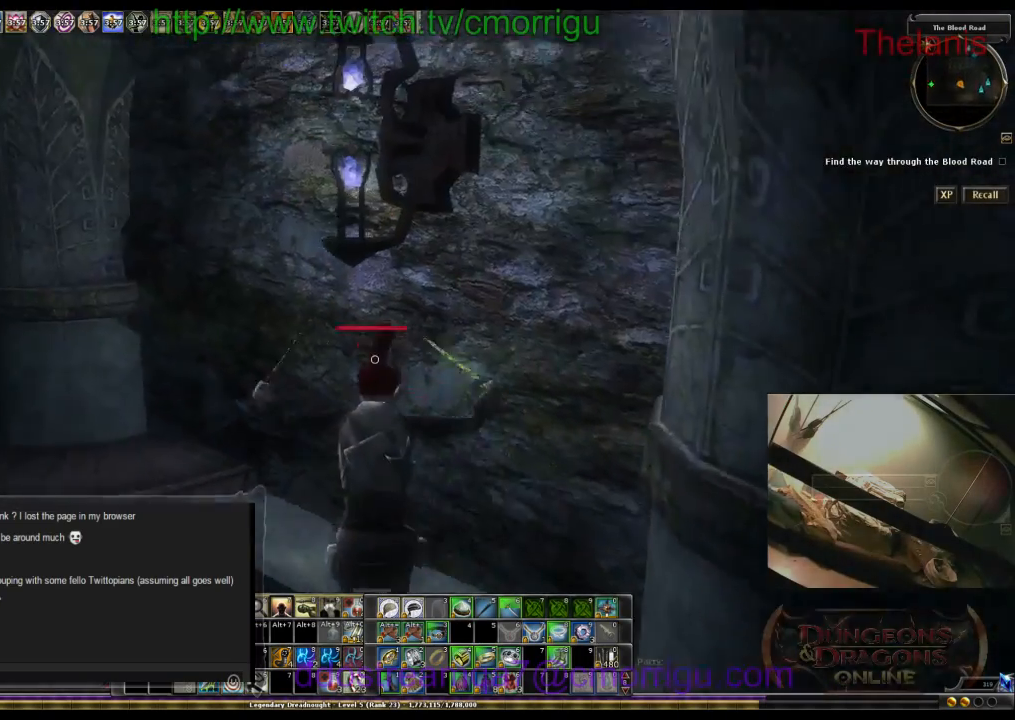
{"keys": ["w"], "events": []}
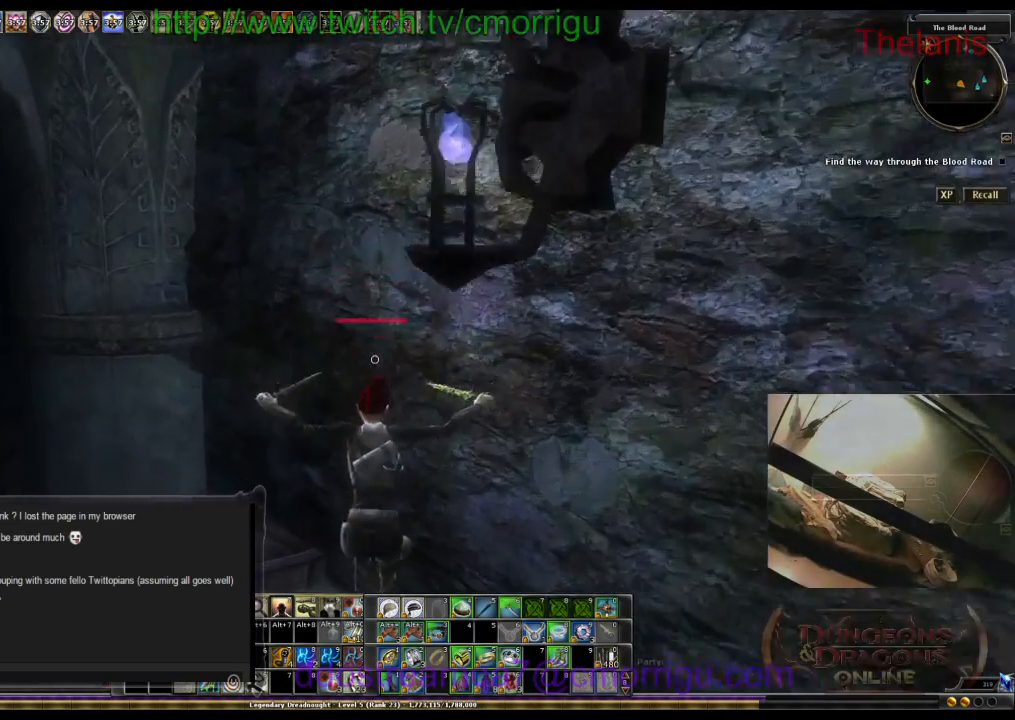
{"keys": ["w"], "events": []}
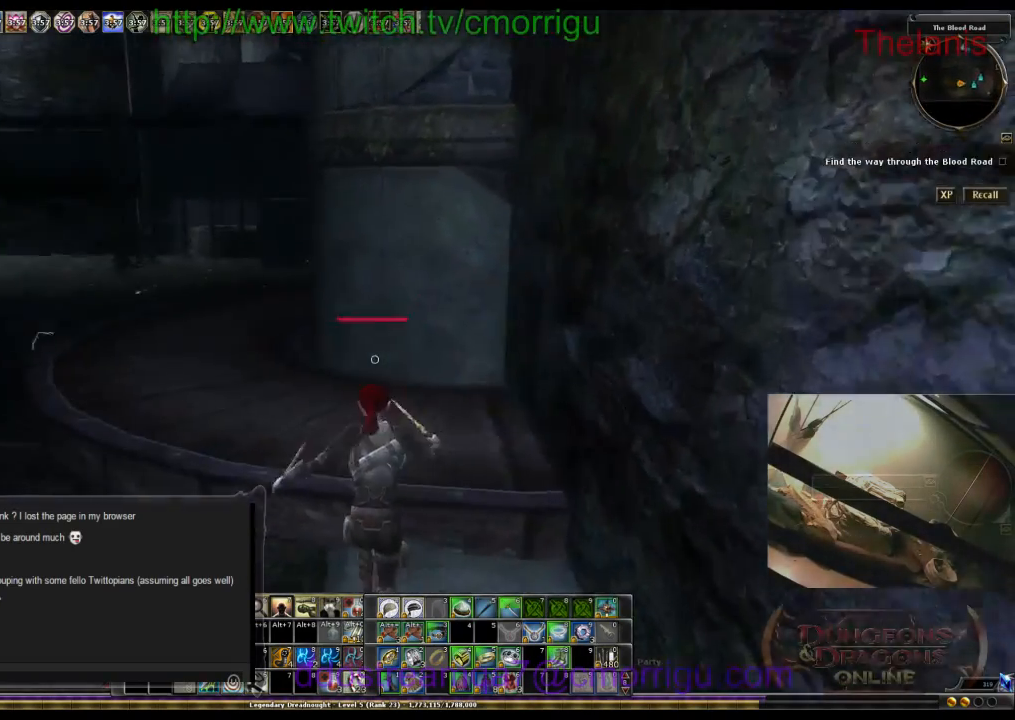
{"keys": ["w"], "events": []}
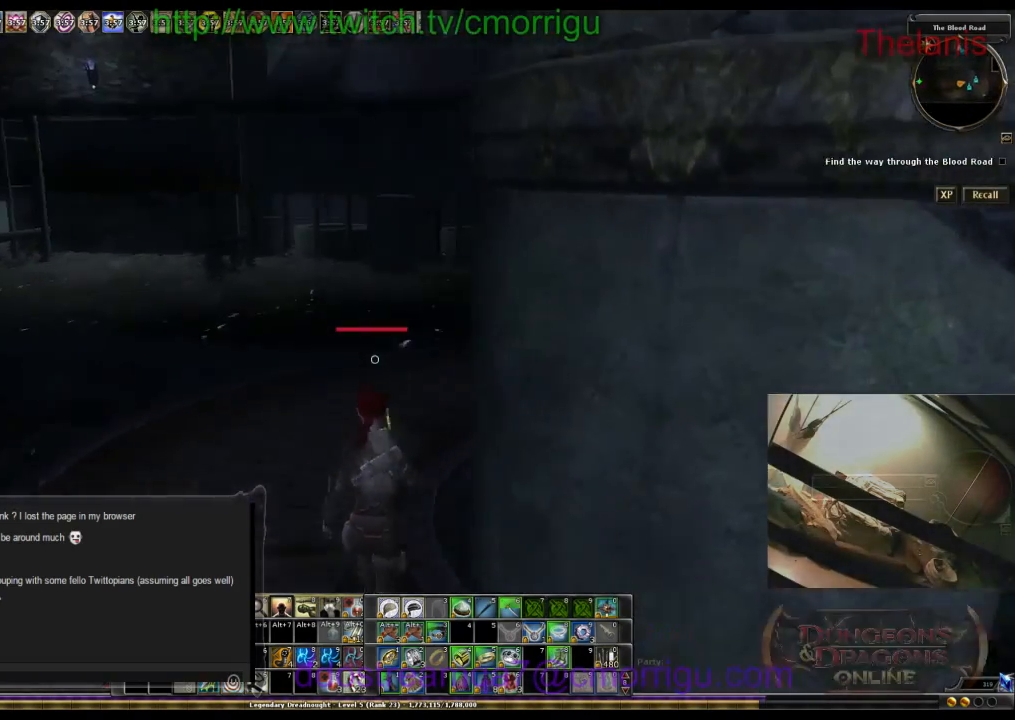
{"keys": ["space", "w"], "events": [[467, "space", "down"]]}
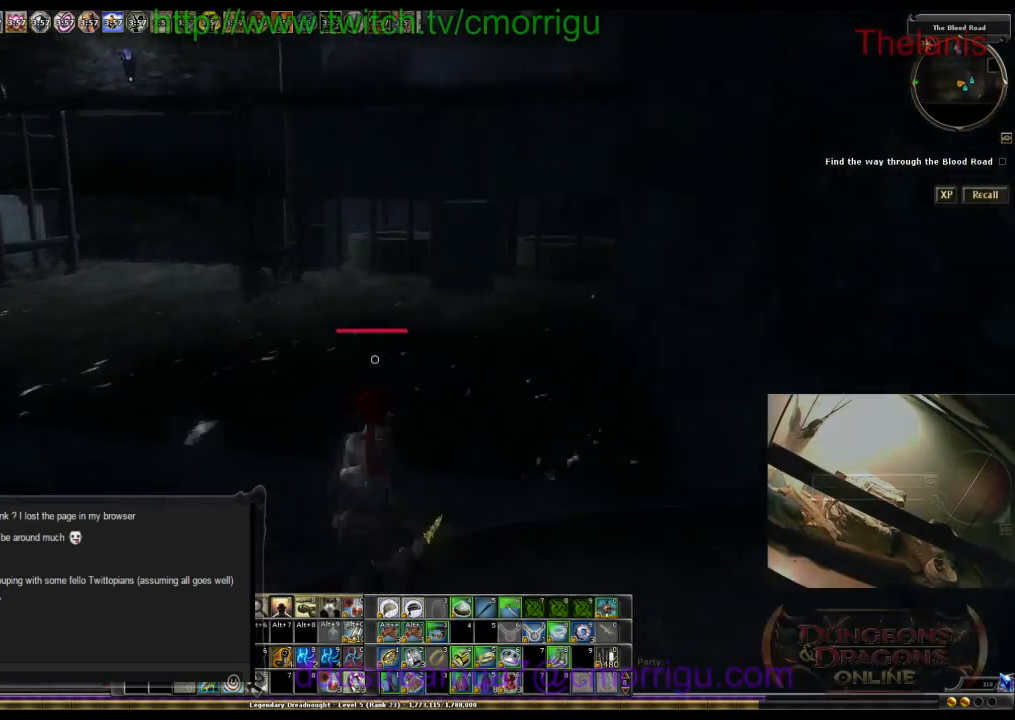
{"keys": ["w"], "events": [[167, "space", "up"]]}
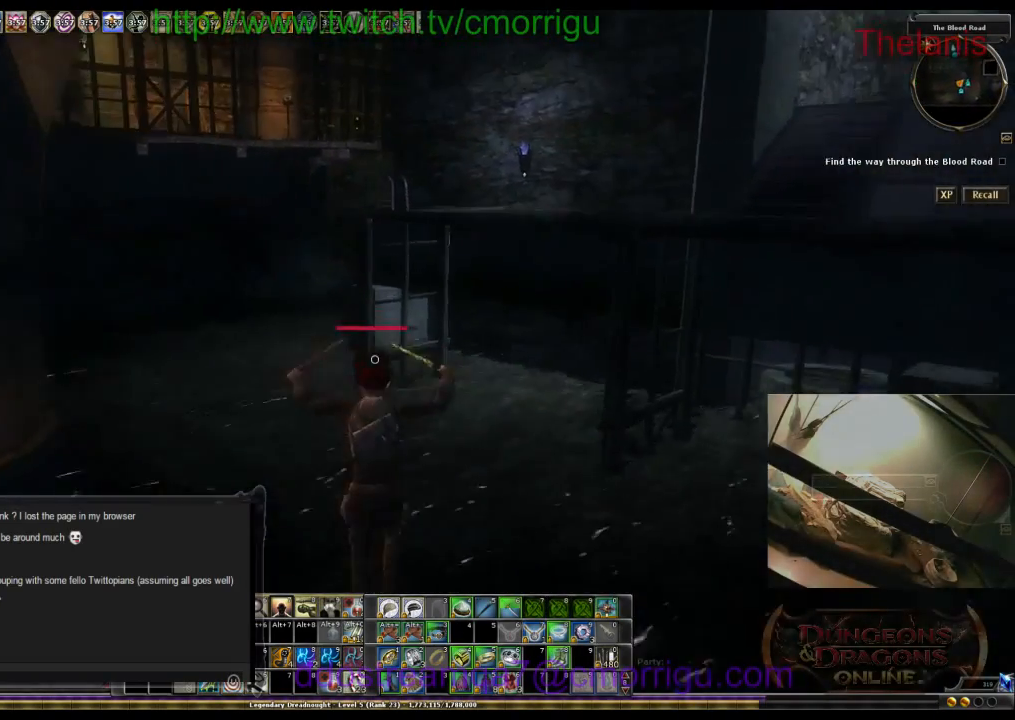
{"keys": ["w"], "events": []}
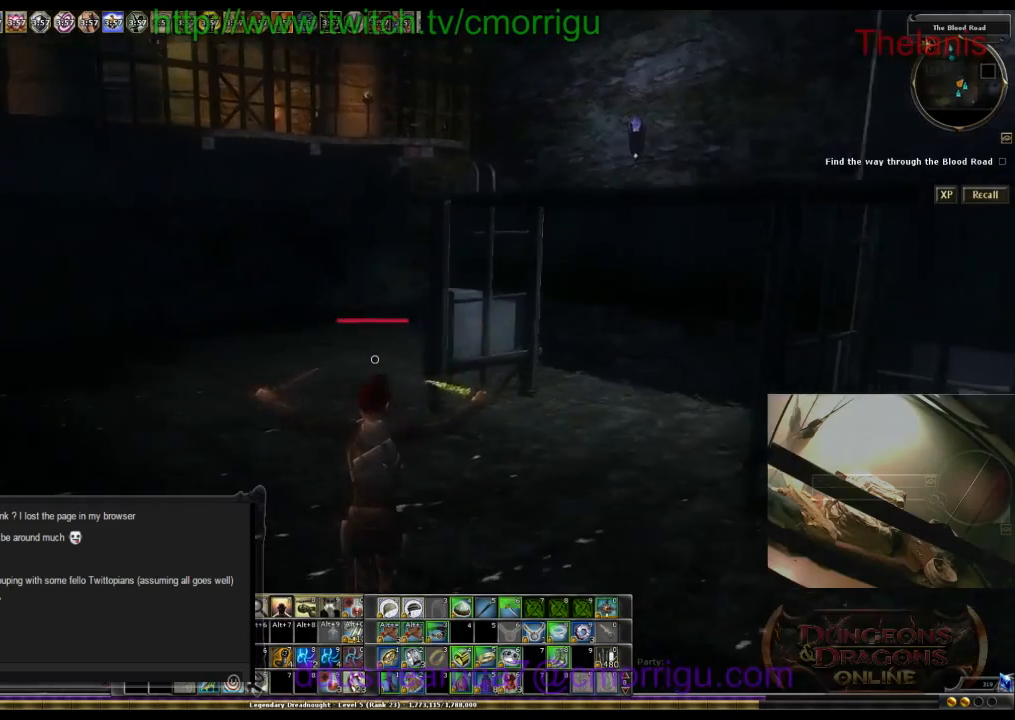
{"keys": ["w"], "events": []}
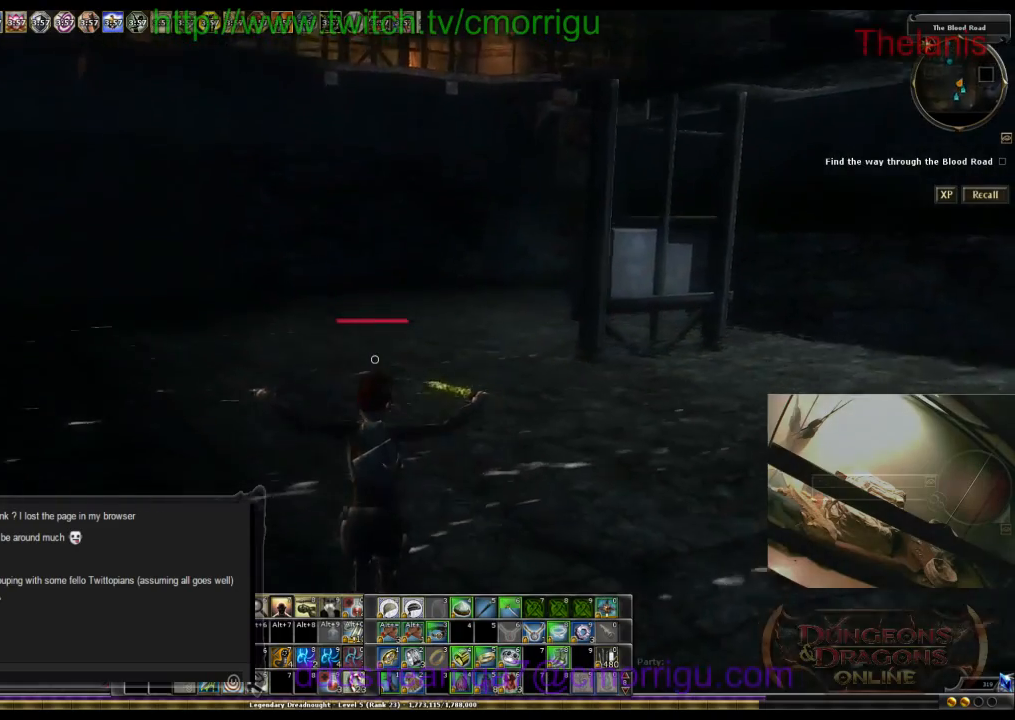
{"keys": ["space", "w"], "events": [[367, "space", "down"]]}
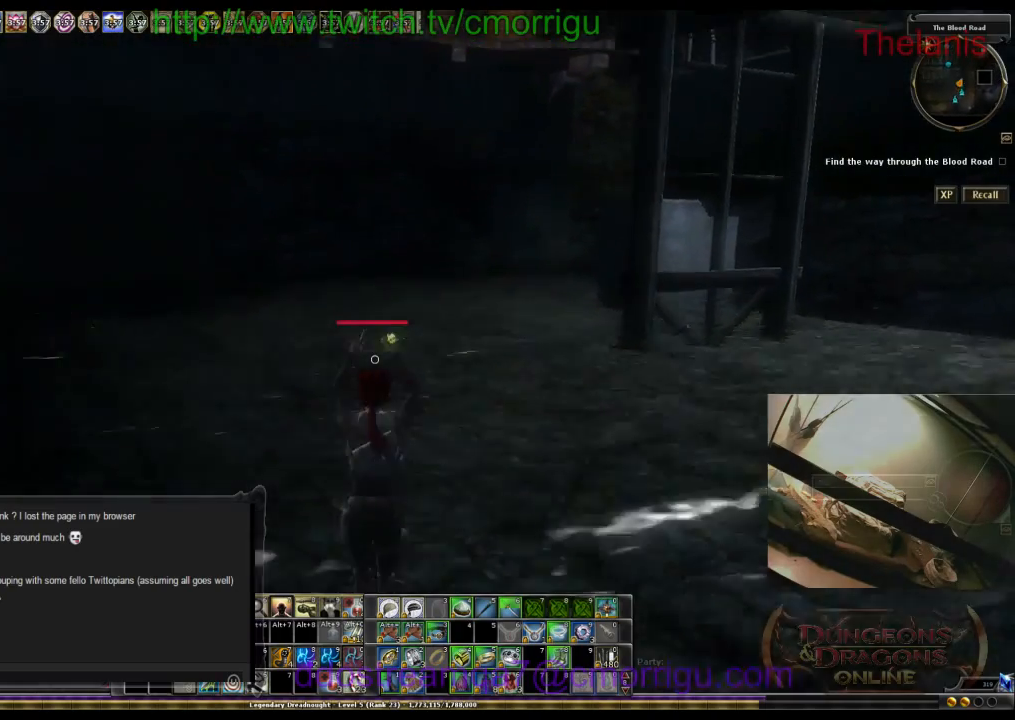
{"keys": ["w"], "events": [[100, "space", "up"]]}
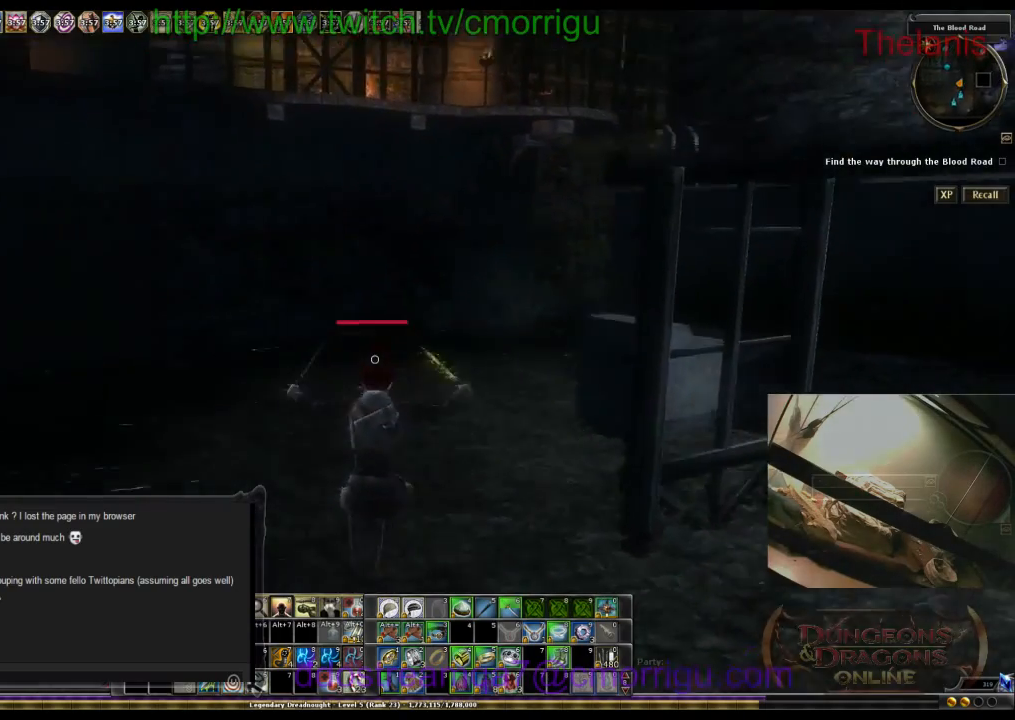
{"keys": ["w"], "events": []}
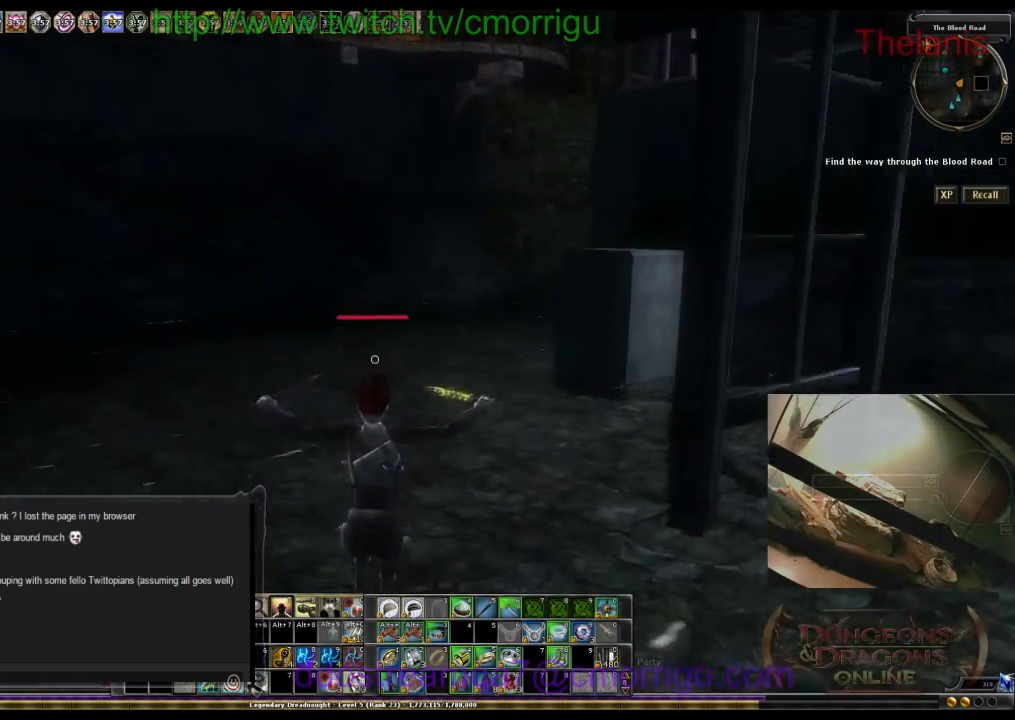
{"keys": ["w"], "events": []}
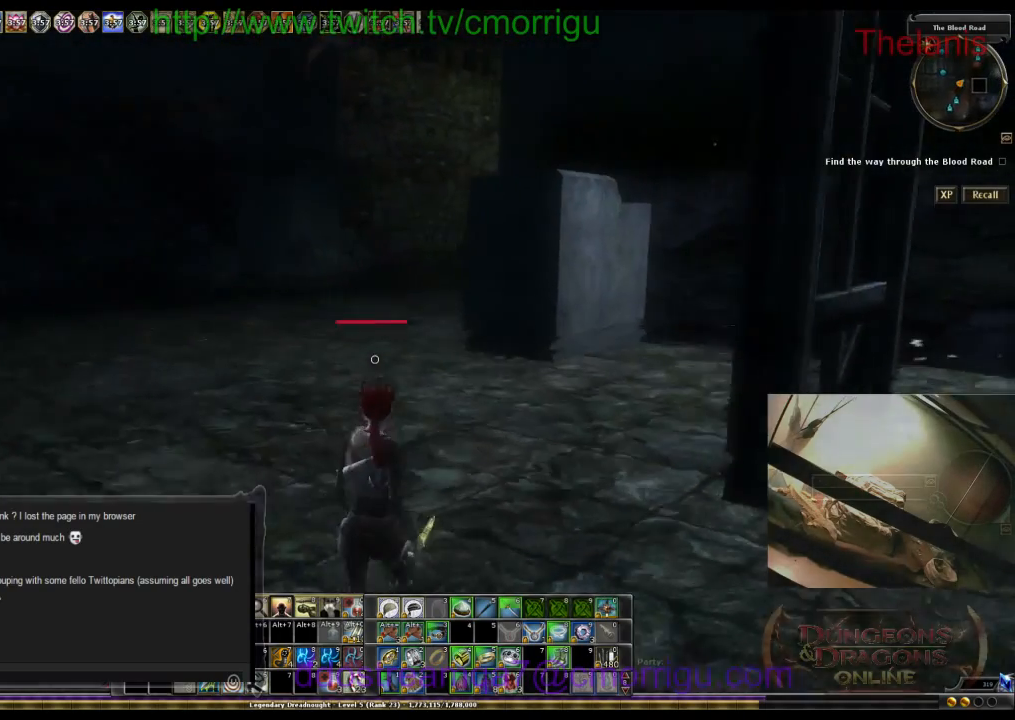
{"keys": ["w"], "events": []}
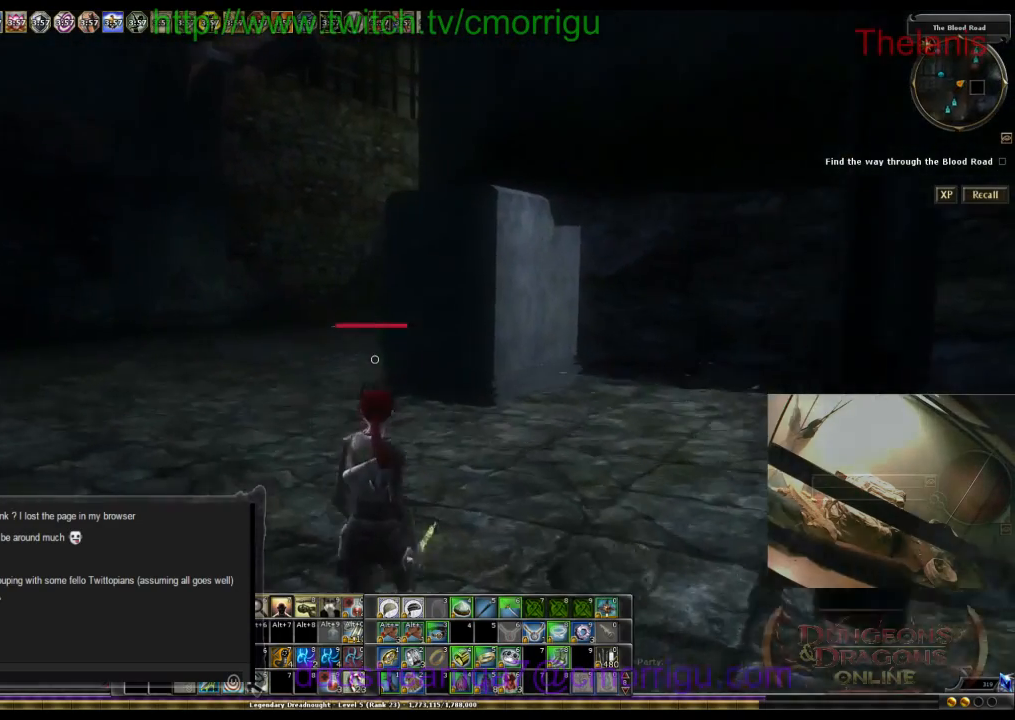
{"keys": ["w"], "events": []}